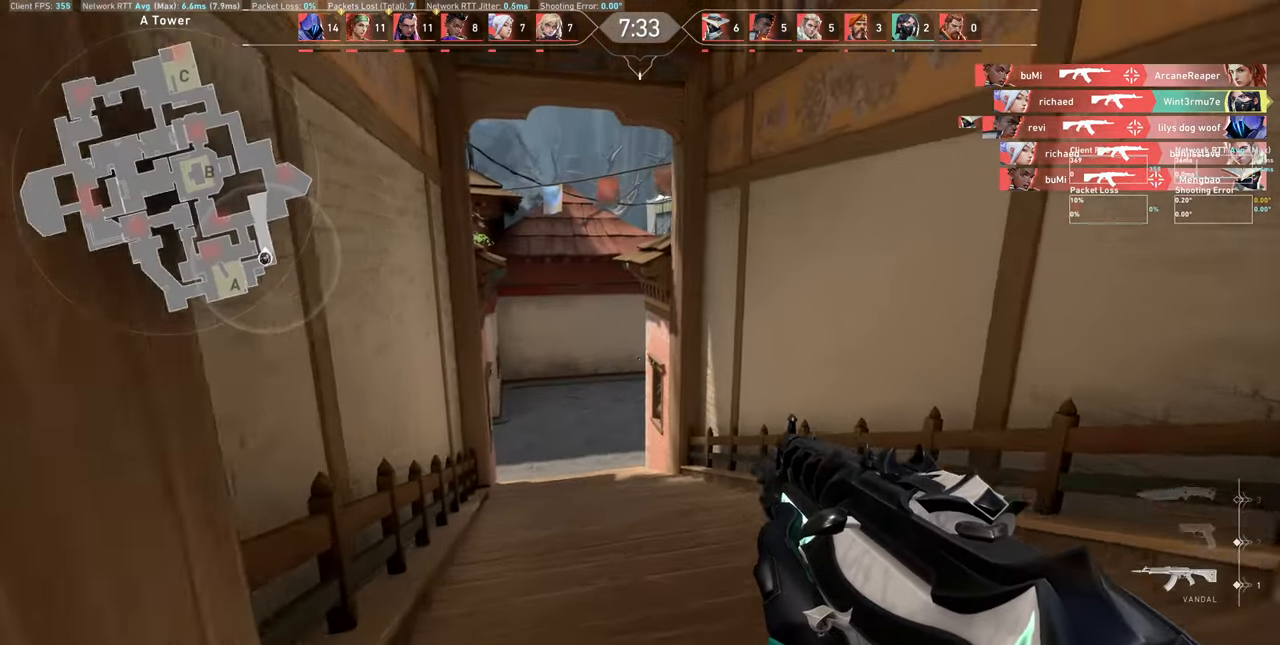
Gameplay with keyboard and mouse; each line is a JSON object with the keys and mouse buttons held at the frame after it. "events" lists presses ("down") and releases ("up") of "a", "ctrl", "d", "e", "q", "s", "shift", "space", "w", "mouse_left", "mouse_wheel", "mouse_right", "mouse_mb4" and "mouse_mb5" between this image and that frame as [ms after this image, input, new state], when the widget could be followed in between. "mouse_left", "mouse_wheel", "mouse_right", "mouse_mb4", "mouse_mb5" = the "left", "wheel", "right", "mb4", "mb5" buttons of the "mouse" list. No other keys are recorded. "wheel" means that the mouse wheel is clicked or scrolled. Not read: mouse_move.
{"keys": ["w"], "mouse": [], "events": []}
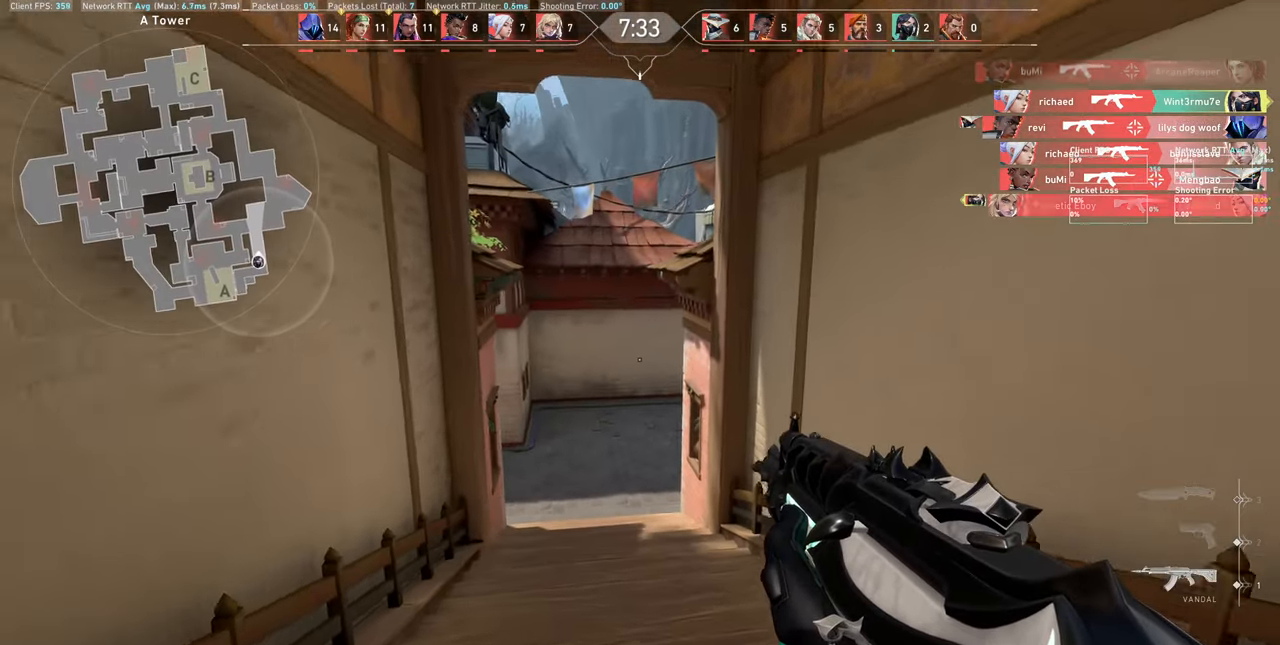
{"keys": ["a", "w"], "mouse": [], "events": [[150, "a", "down"]]}
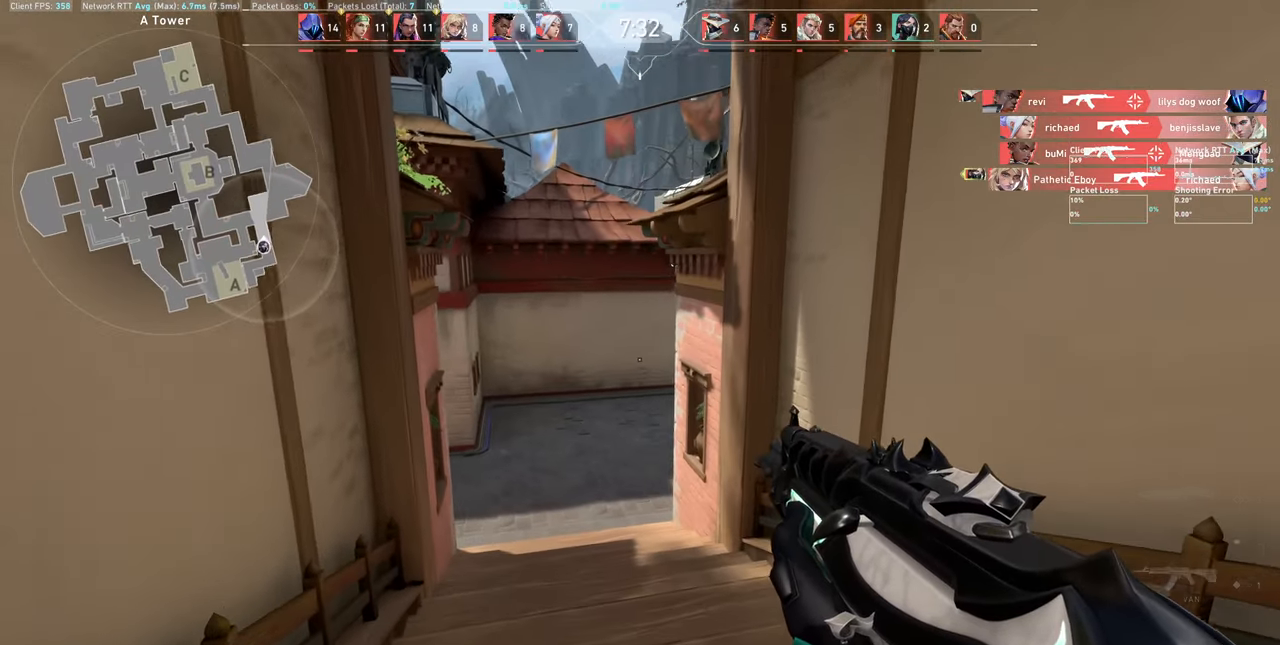
{"keys": ["a", "w"], "mouse": [], "events": []}
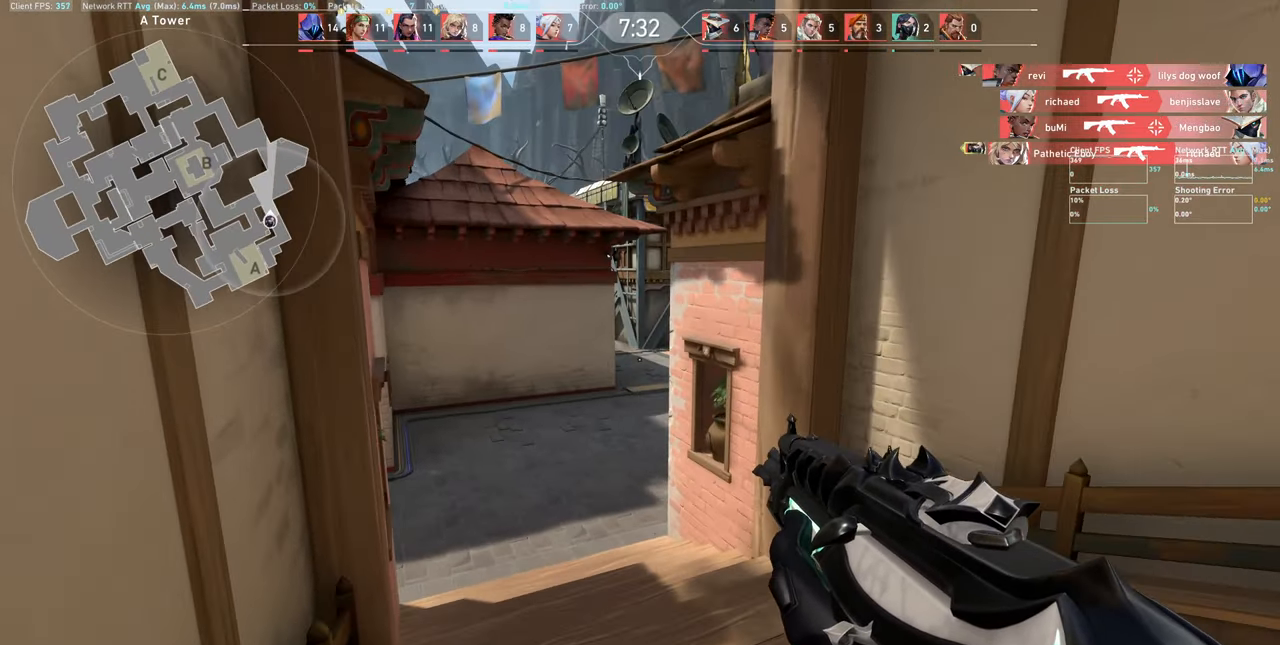
{"keys": ["a", "shift", "w"], "mouse": [], "events": [[83, "shift", "down"]]}
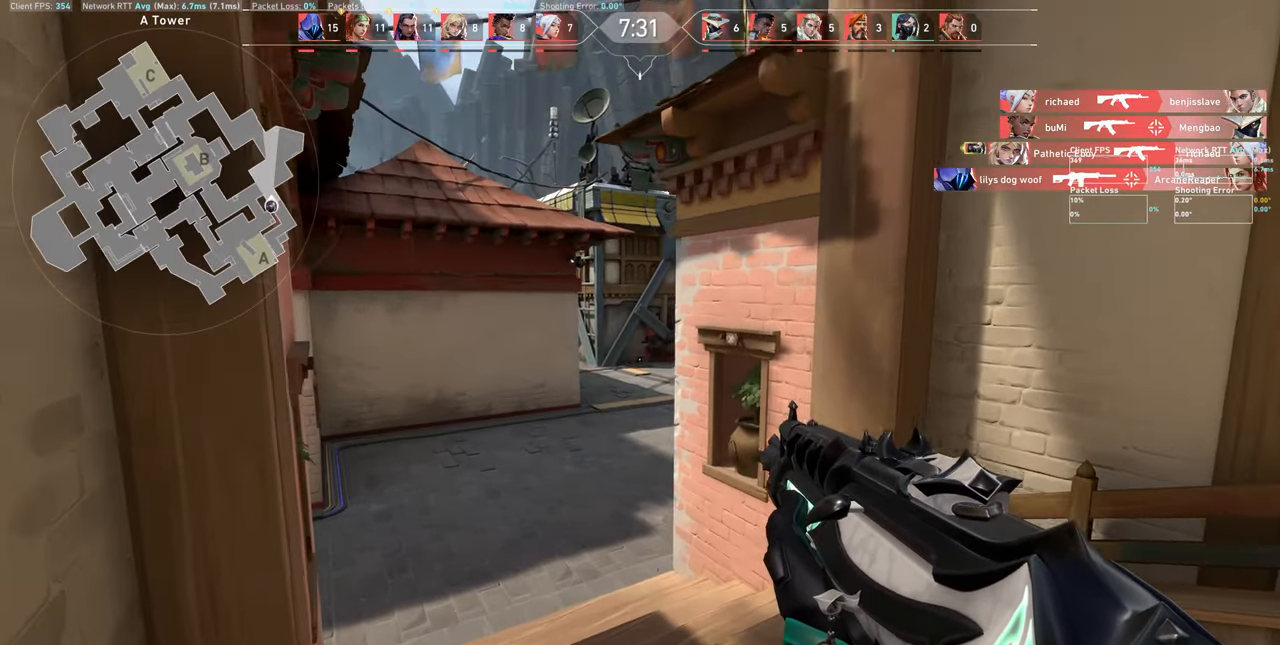
{"keys": ["a", "shift", "w"], "mouse": [], "events": []}
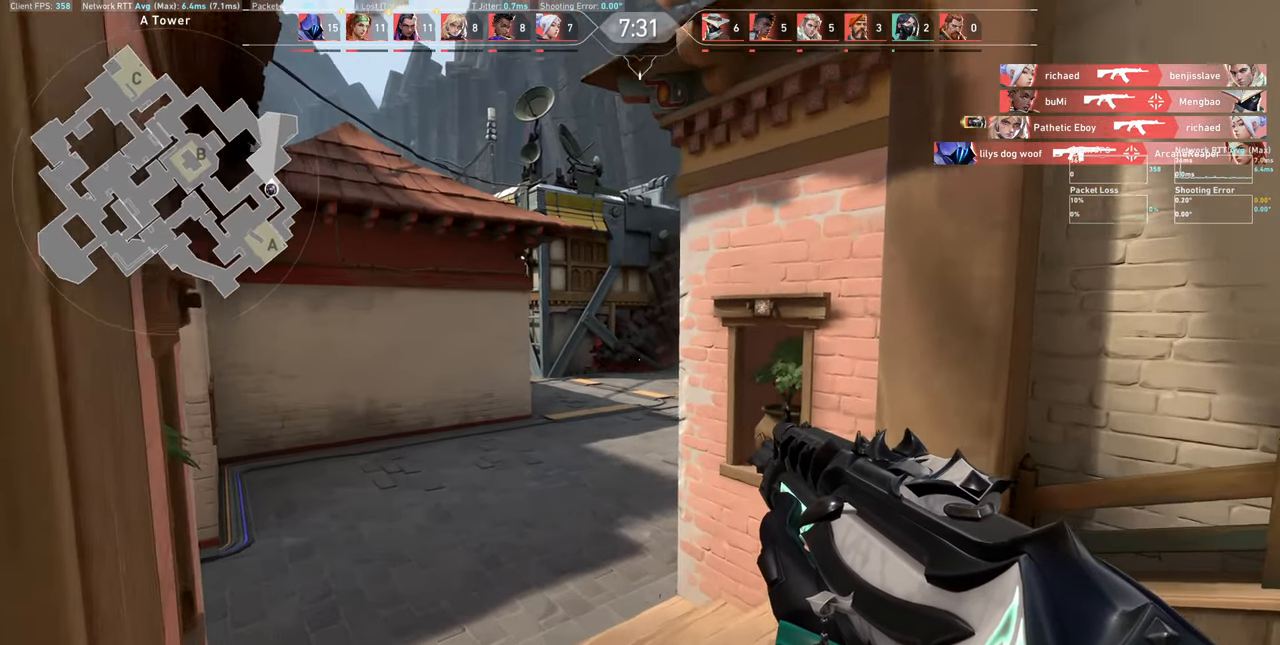
{"keys": [], "mouse": [], "events": [[100, "a", "up"], [150, "w", "up"], [300, "shift", "up"]]}
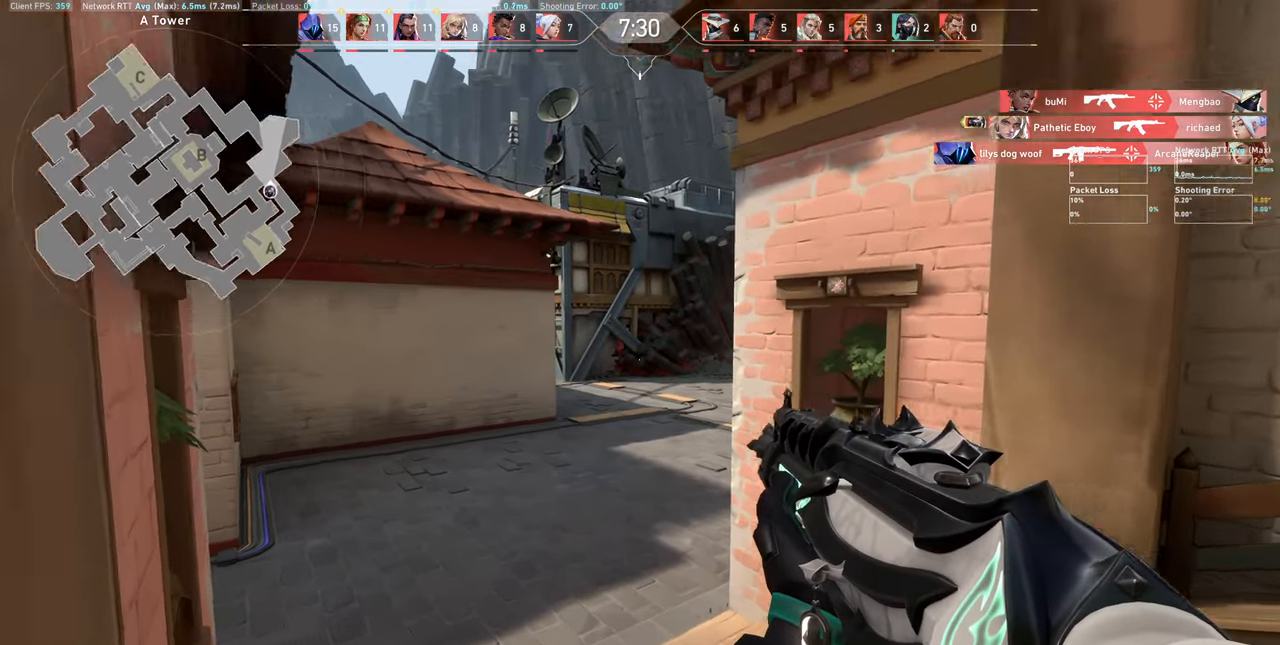
{"keys": ["d", "shift", "w"], "mouse": [], "events": [[33, "d", "down"], [200, "w", "down"], [316, "shift", "down"]]}
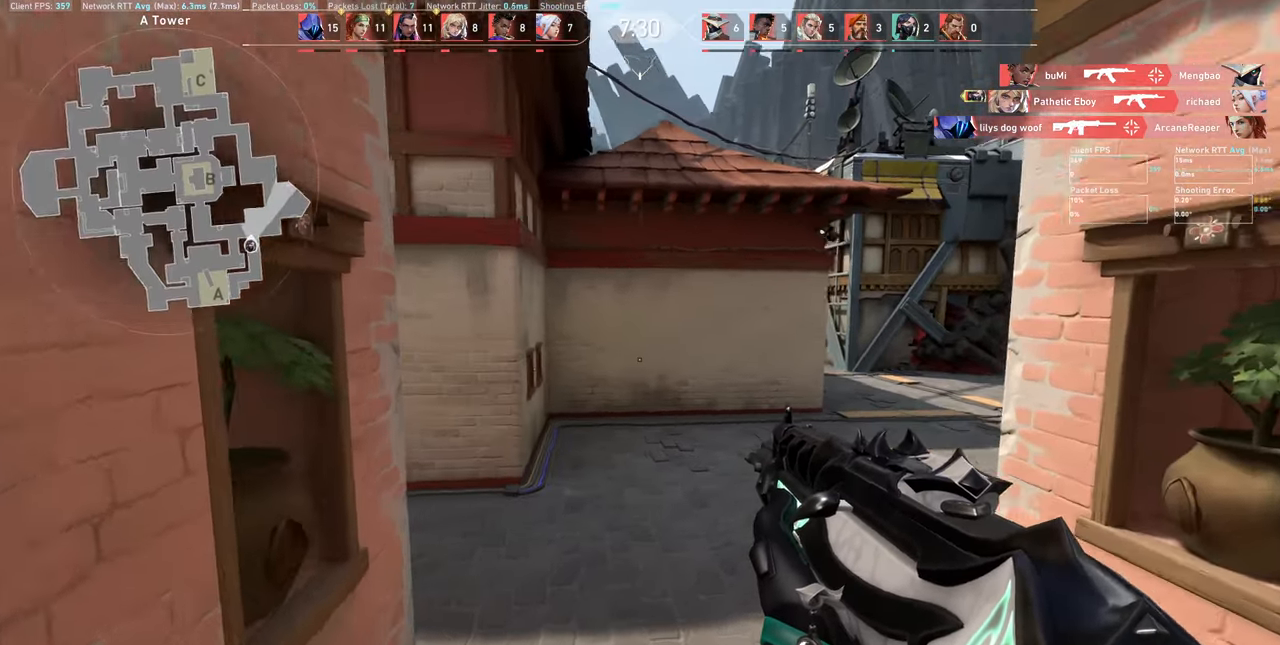
{"keys": ["d", "shift", "w"], "mouse": [], "events": [[250, "w", "up"], [466, "w", "down"]]}
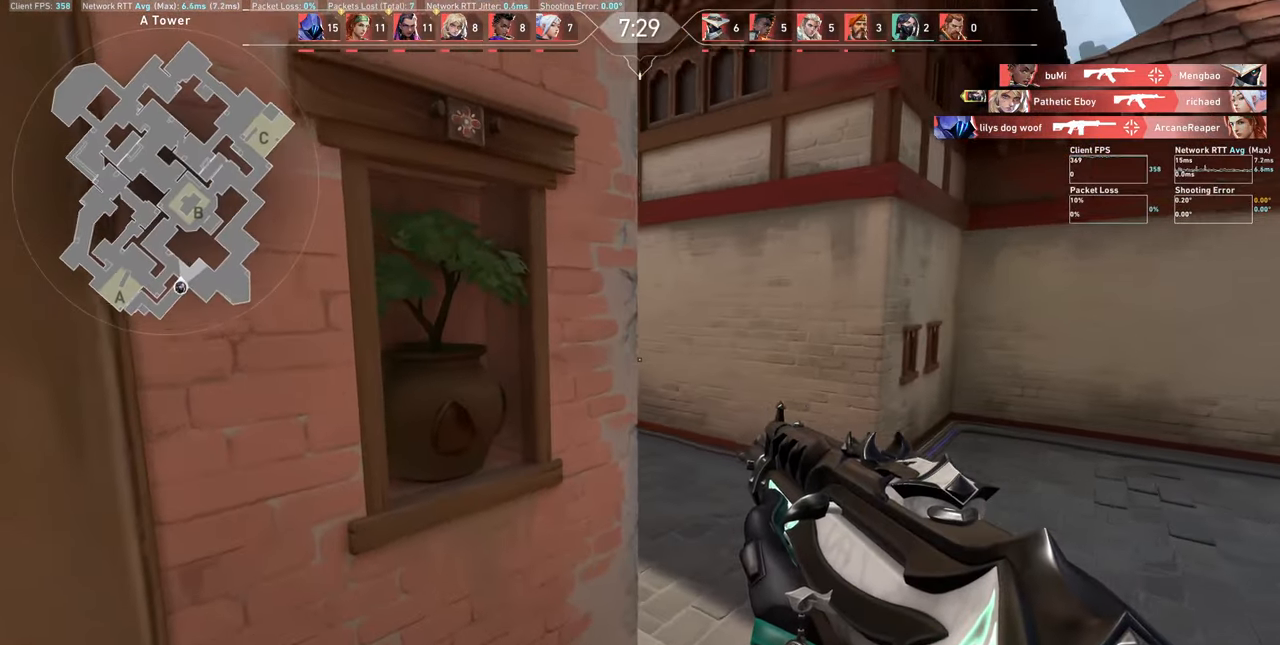
{"keys": ["d", "shift", "w"], "mouse": [], "events": []}
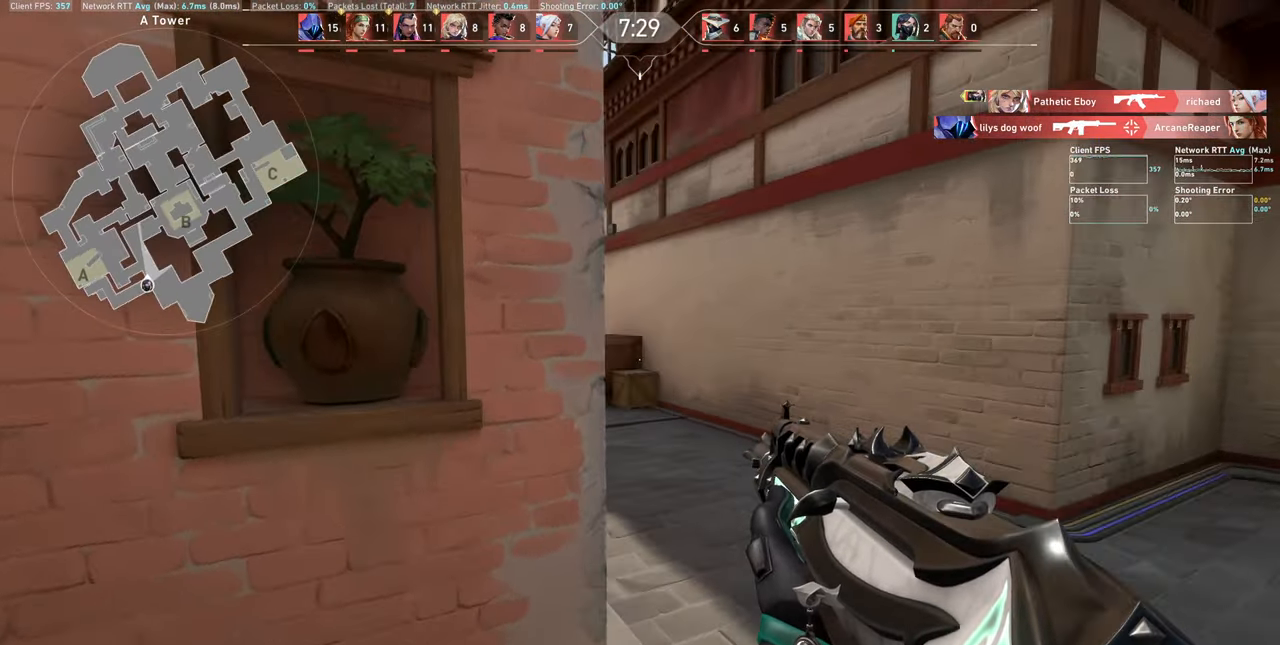
{"keys": ["d", "shift", "w"], "mouse": [], "events": []}
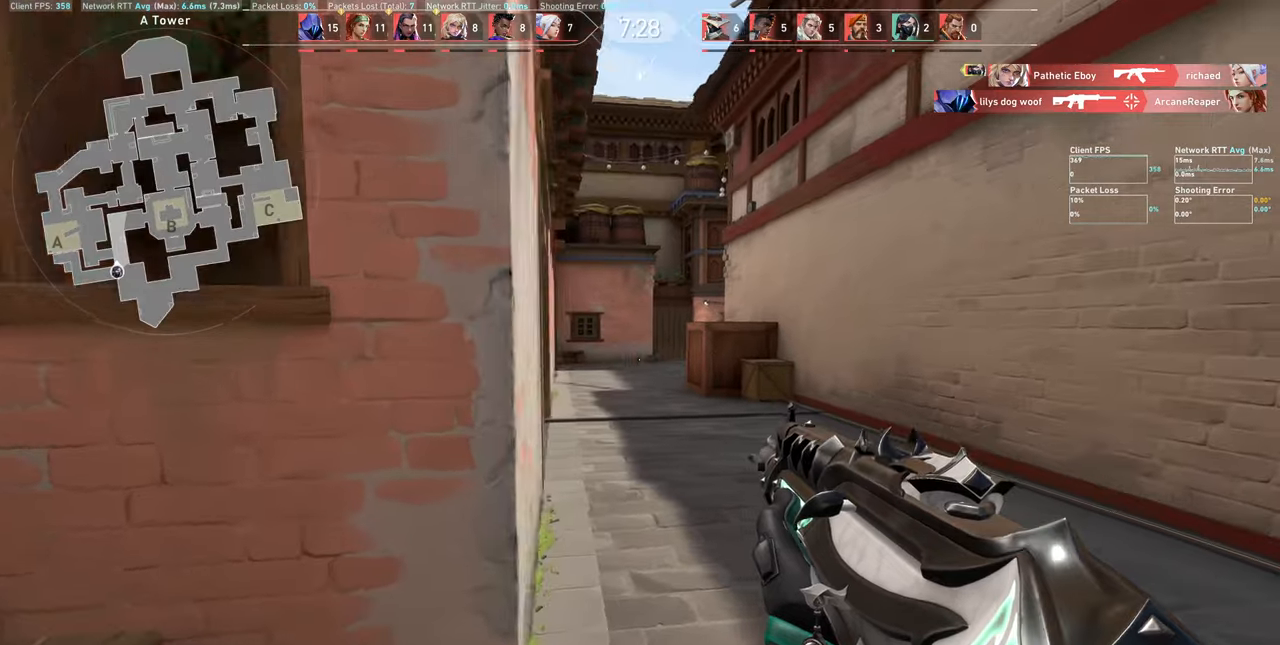
{"keys": ["d", "shift", "w"], "mouse": [], "events": [[17, "d", "up"], [500, "d", "down"]]}
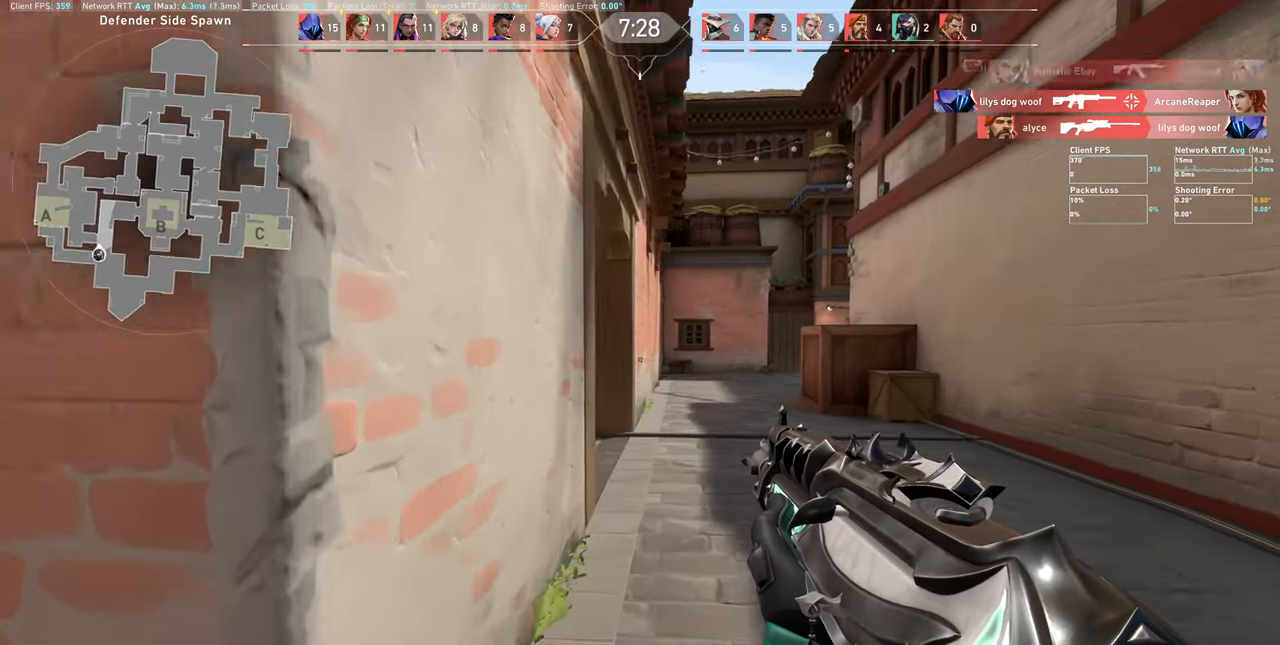
{"keys": [], "mouse": [], "events": [[417, "d", "up"], [500, "shift", "up"], [500, "w", "up"]]}
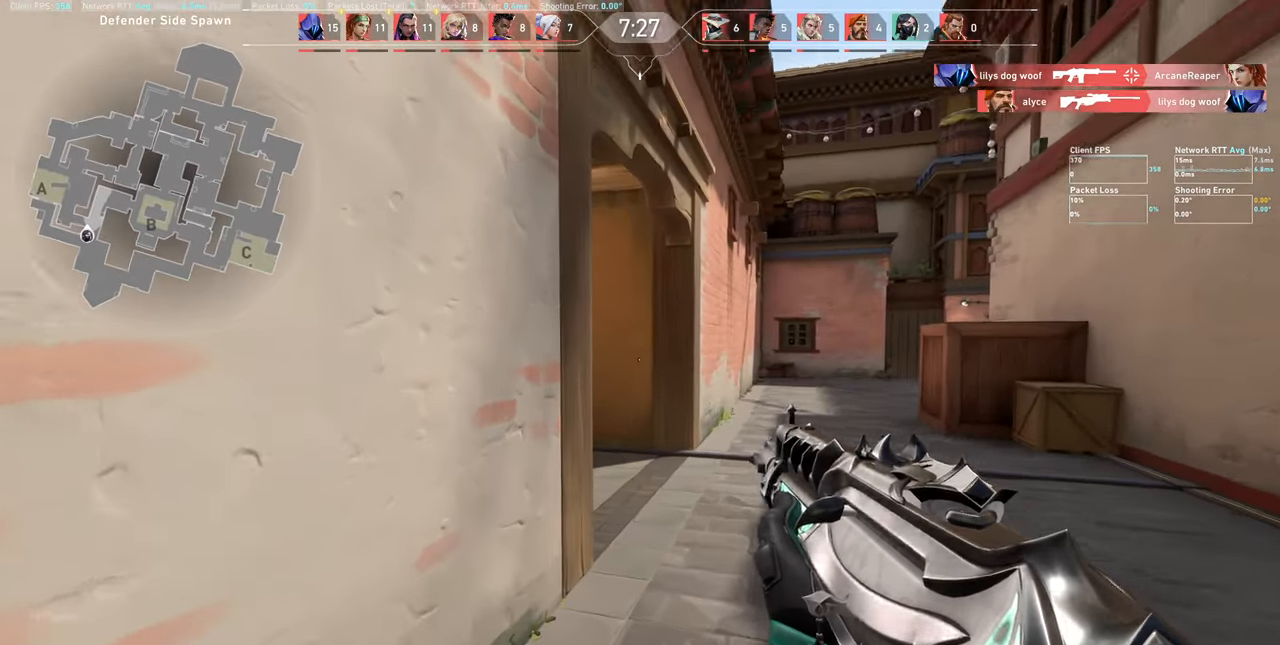
{"keys": ["d"], "mouse": ["left"], "events": [[333, "d", "down"], [417, "mouse_left", "down"]]}
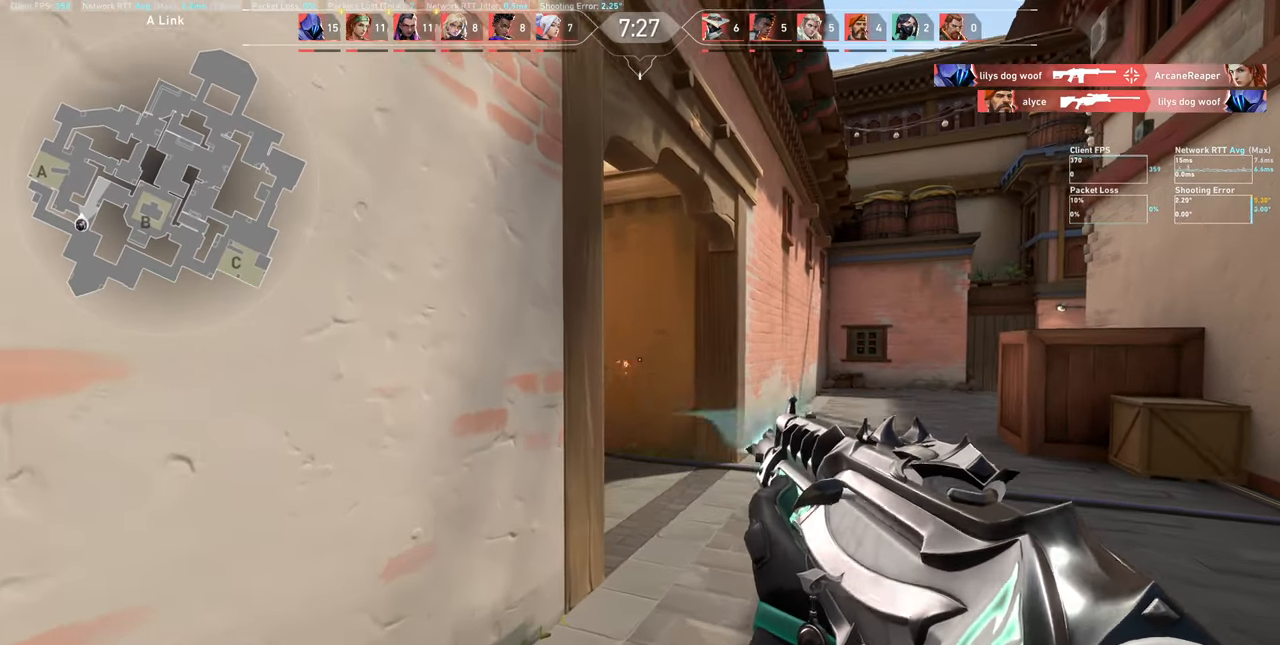
{"keys": ["d"], "mouse": [], "events": [[33, "mouse_left", "up"], [117, "d", "up"], [483, "d", "down"]]}
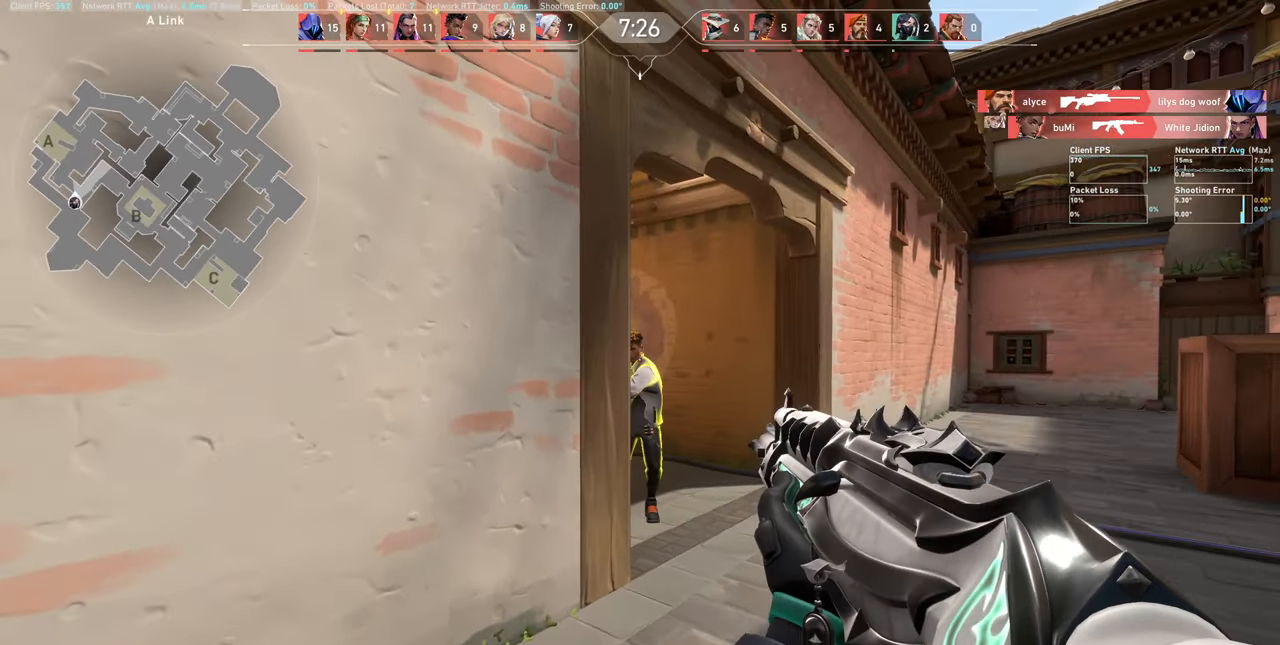
{"keys": ["a"], "mouse": ["left"], "events": [[67, "w", "down"], [183, "mouse_left", "down"], [233, "w", "up"], [300, "d", "up"], [450, "a", "down"]]}
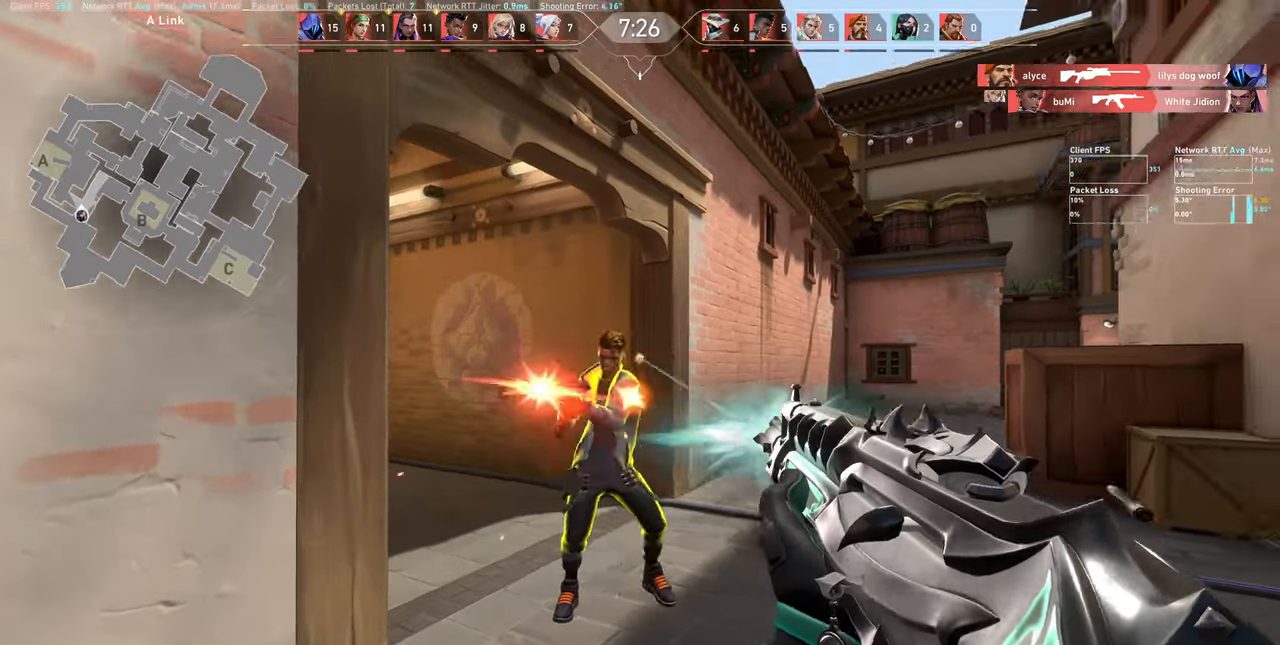
{"keys": [], "mouse": [], "events": [[50, "mouse_left", "up"], [117, "a", "up"], [233, "mouse_left", "down"], [300, "d", "down"], [417, "mouse_left", "up"], [450, "d", "up"]]}
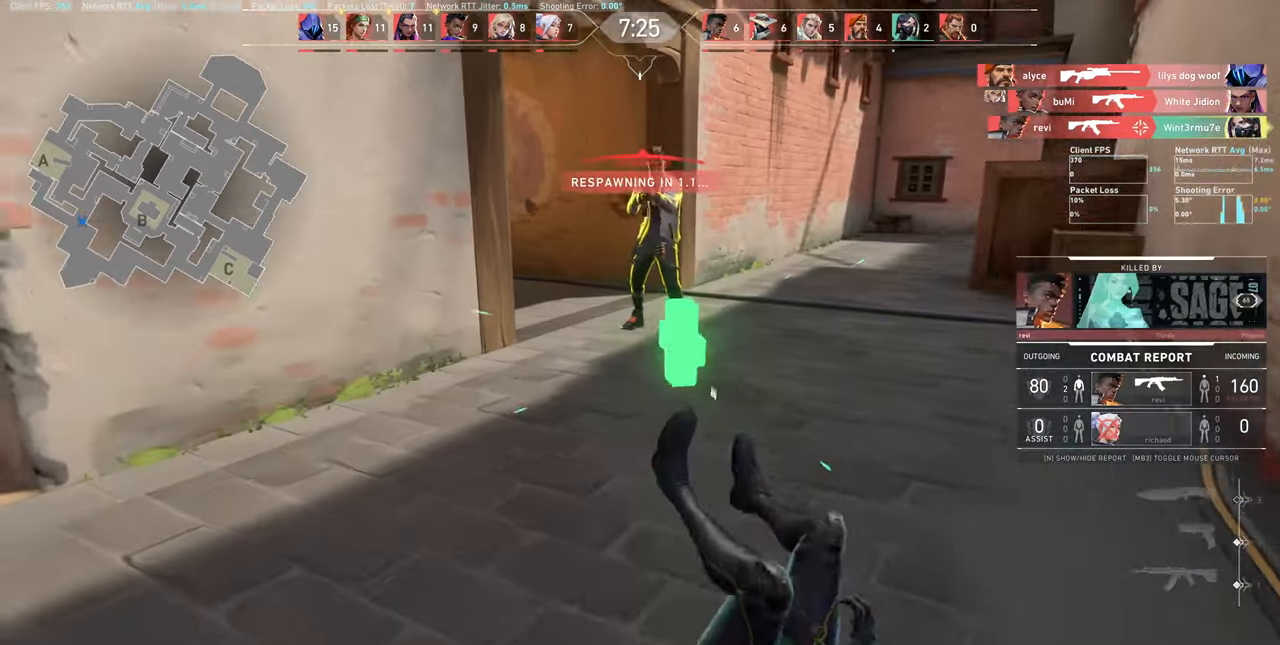
{"keys": [], "mouse": [], "events": []}
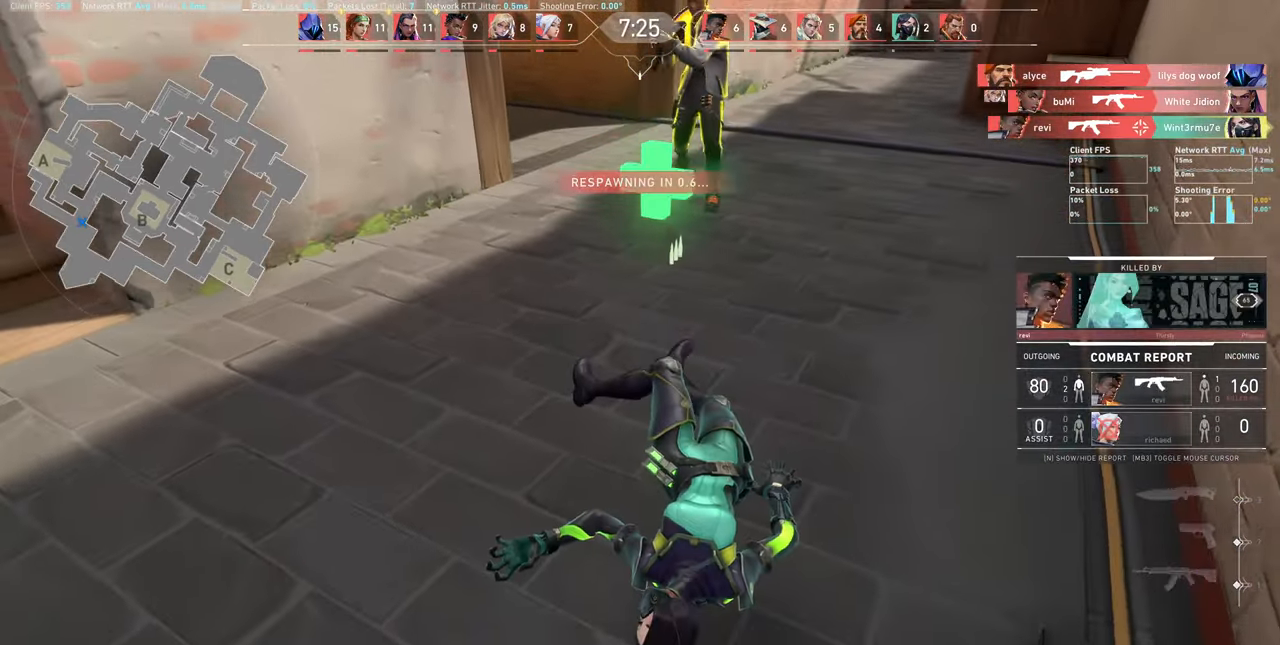
{"keys": ["a", "w"], "mouse": [], "events": [[350, "a", "down"], [467, "w", "down"]]}
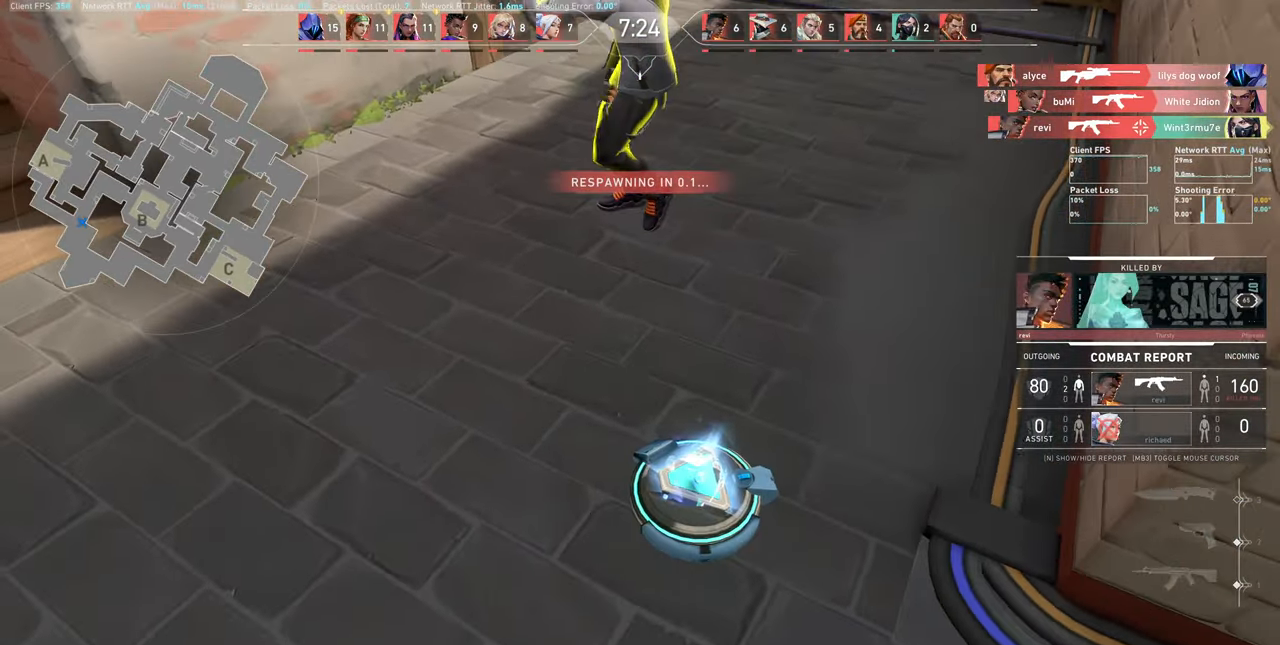
{"keys": [], "mouse": [], "events": [[117, "a", "up"], [133, "w", "up"]]}
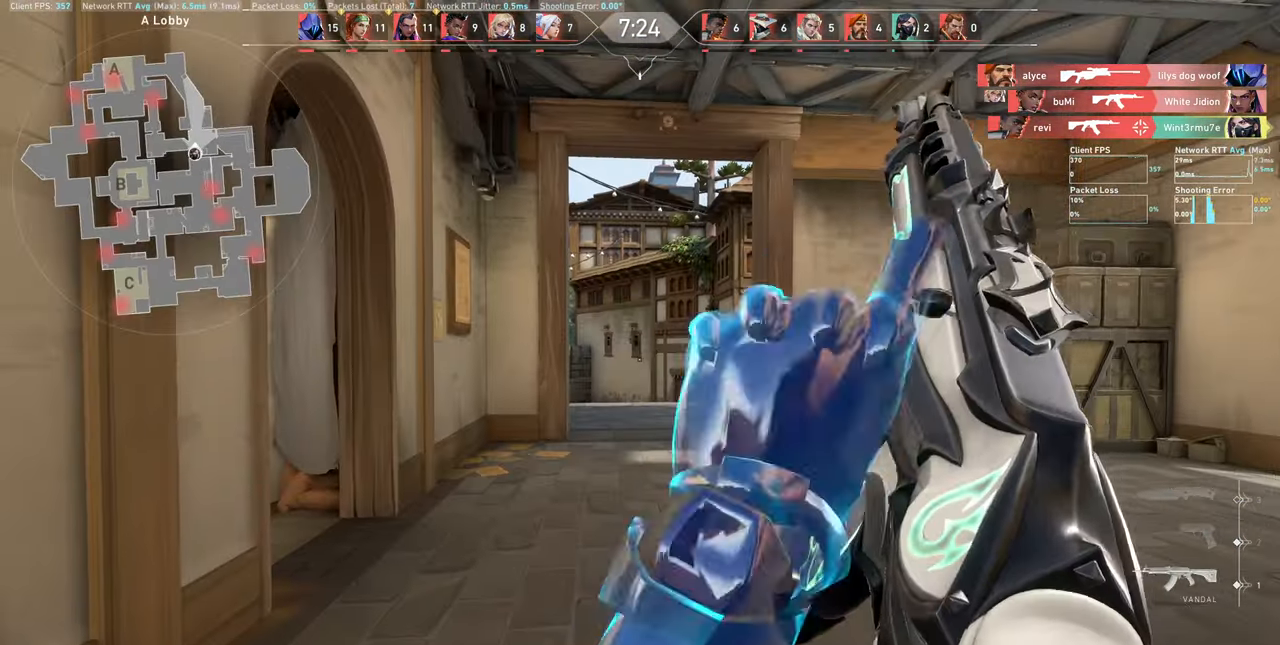
{"keys": ["w"], "mouse": [], "events": [[167, "w", "down"]]}
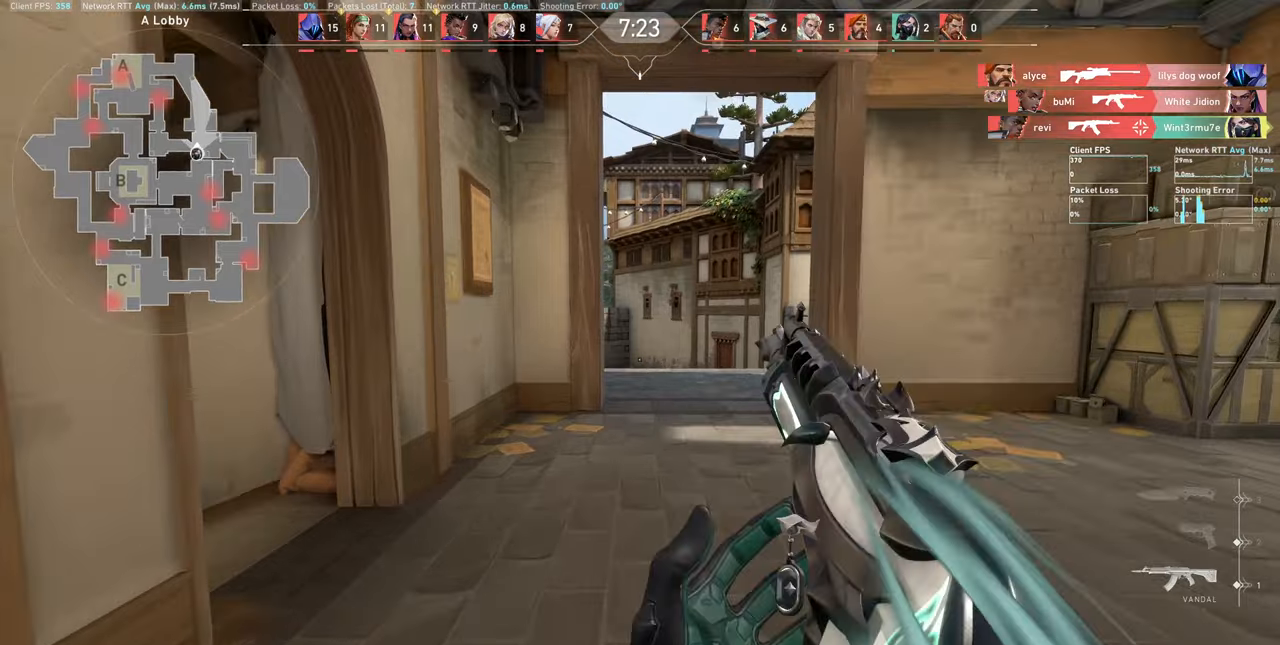
{"keys": ["w"], "mouse": [], "events": []}
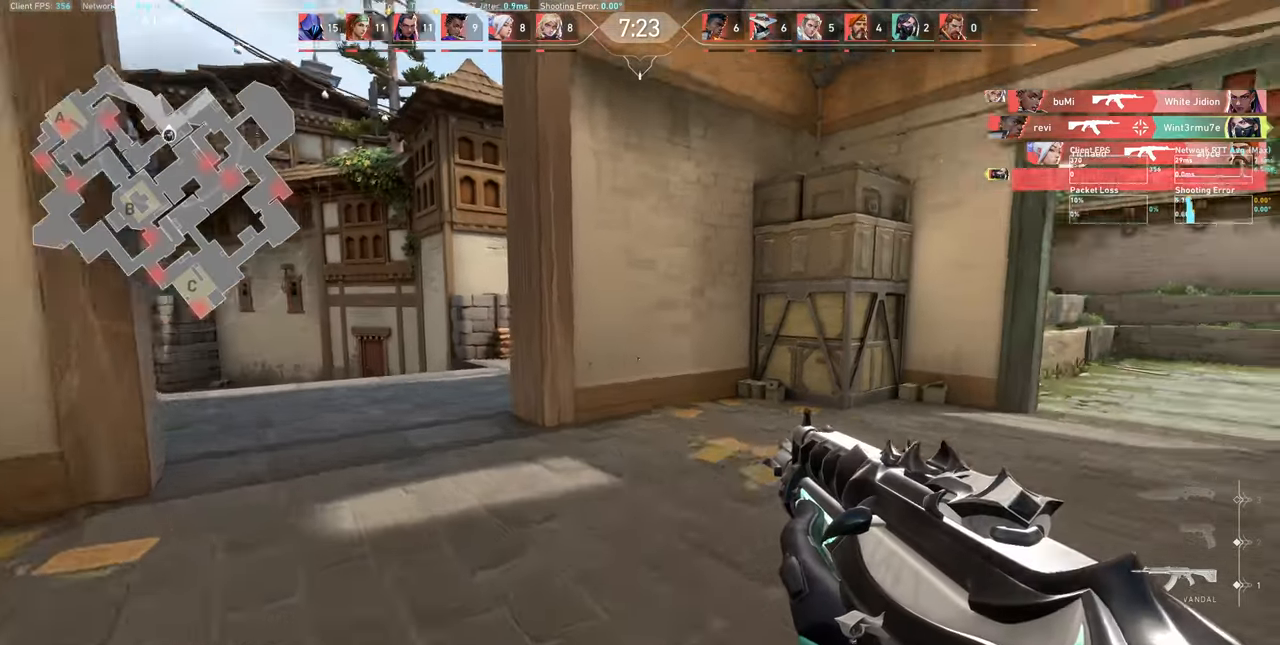
{"keys": ["w"], "mouse": [], "events": [[284, "a", "down"], [467, "a", "up"]]}
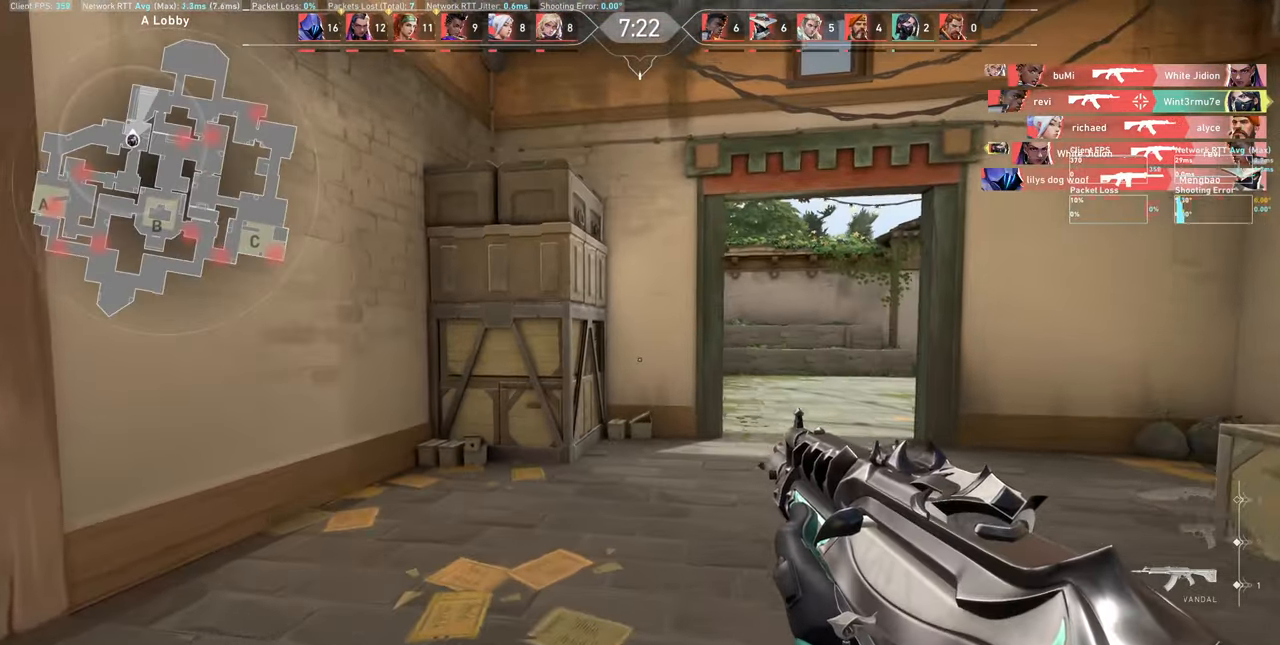
{"keys": ["w"], "mouse": [], "events": []}
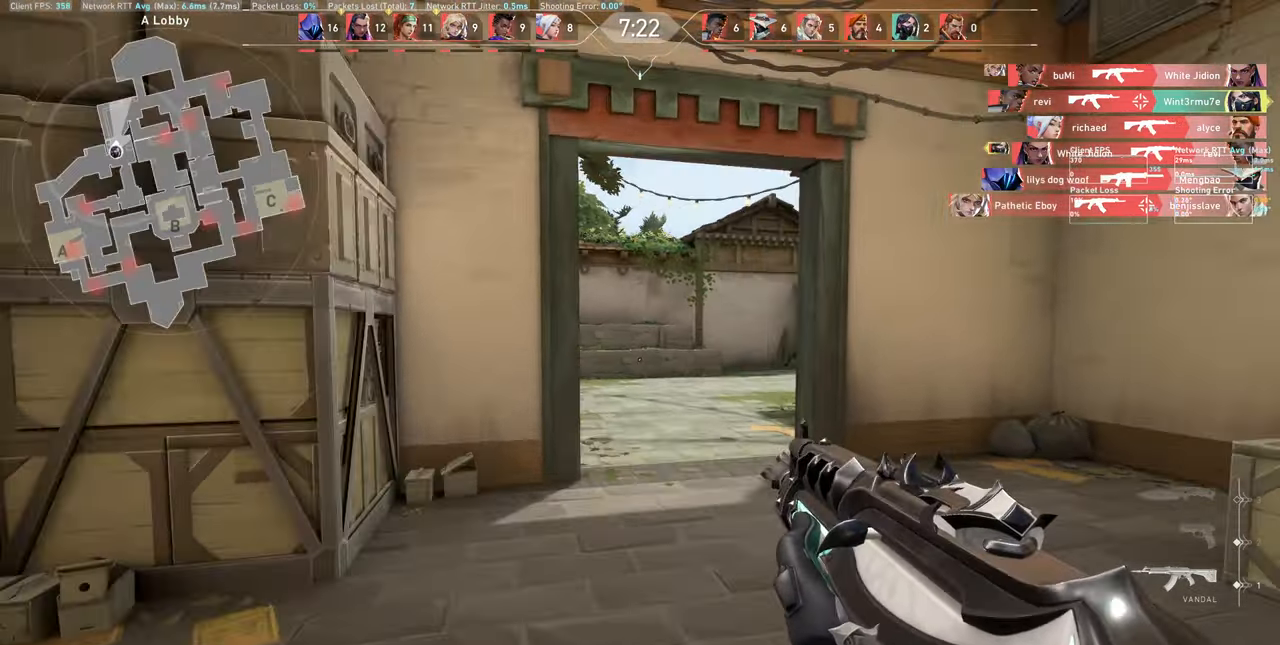
{"keys": ["w"], "mouse": [], "events": []}
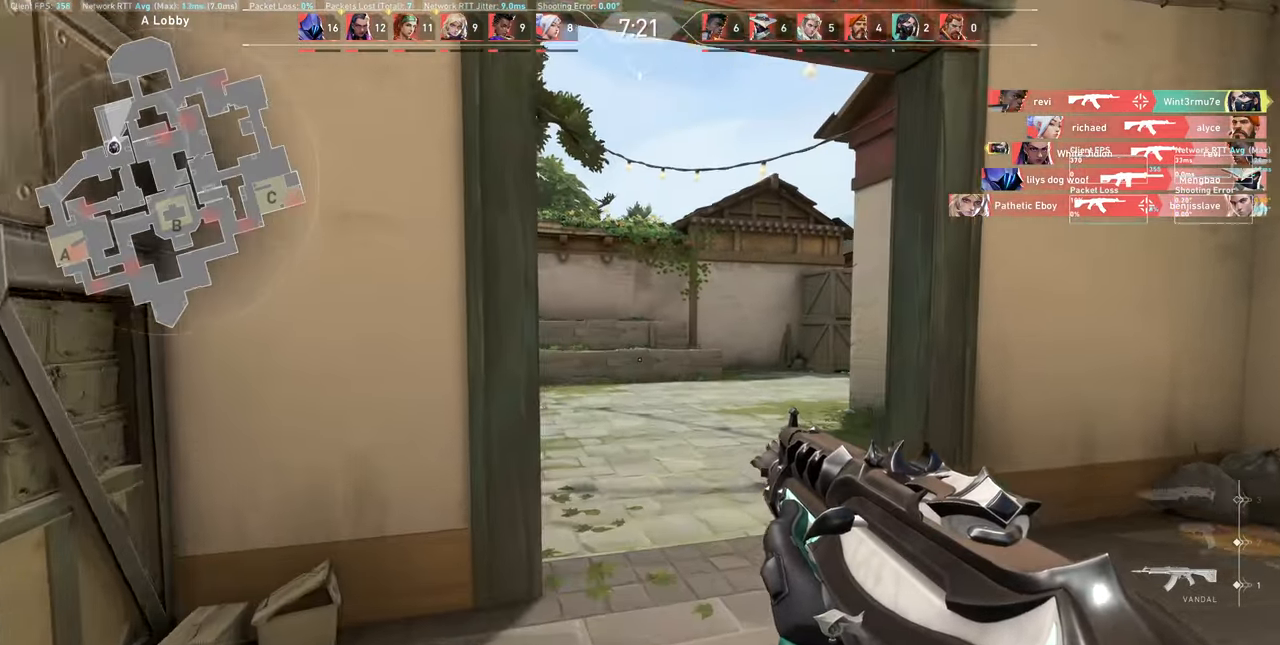
{"keys": ["w"], "mouse": [], "events": [[234, "d", "down"], [434, "d", "up"]]}
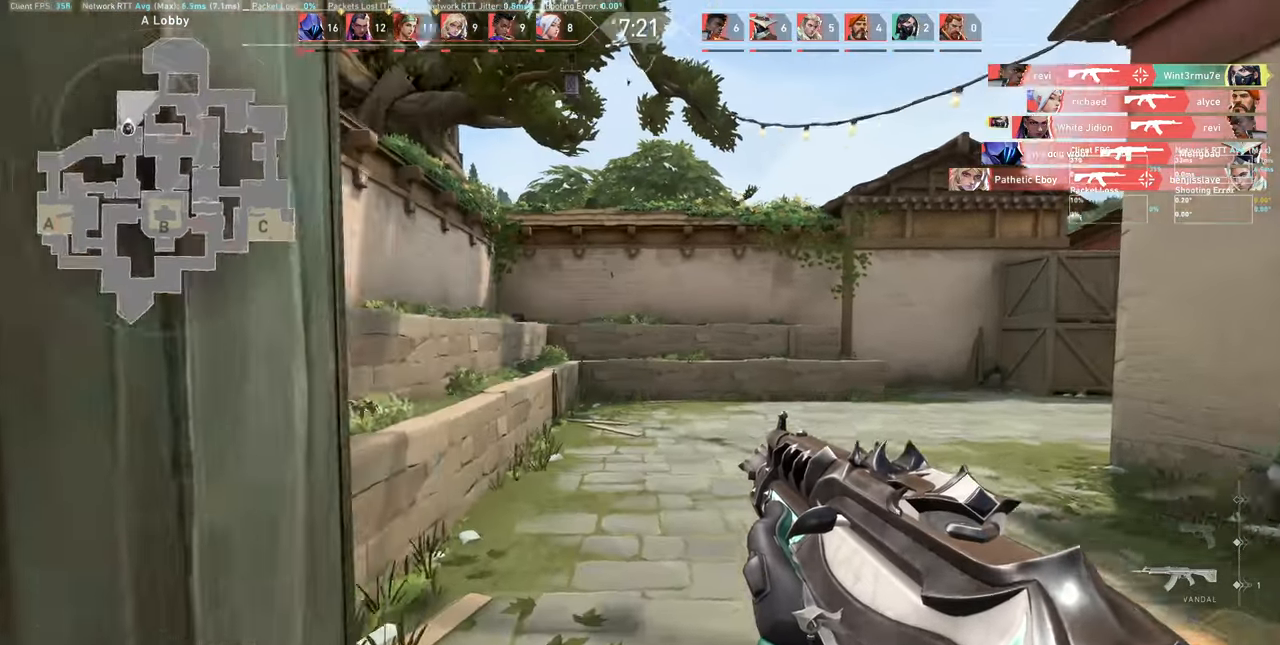
{"keys": ["a", "w"], "mouse": [], "events": [[184, "a", "down"]]}
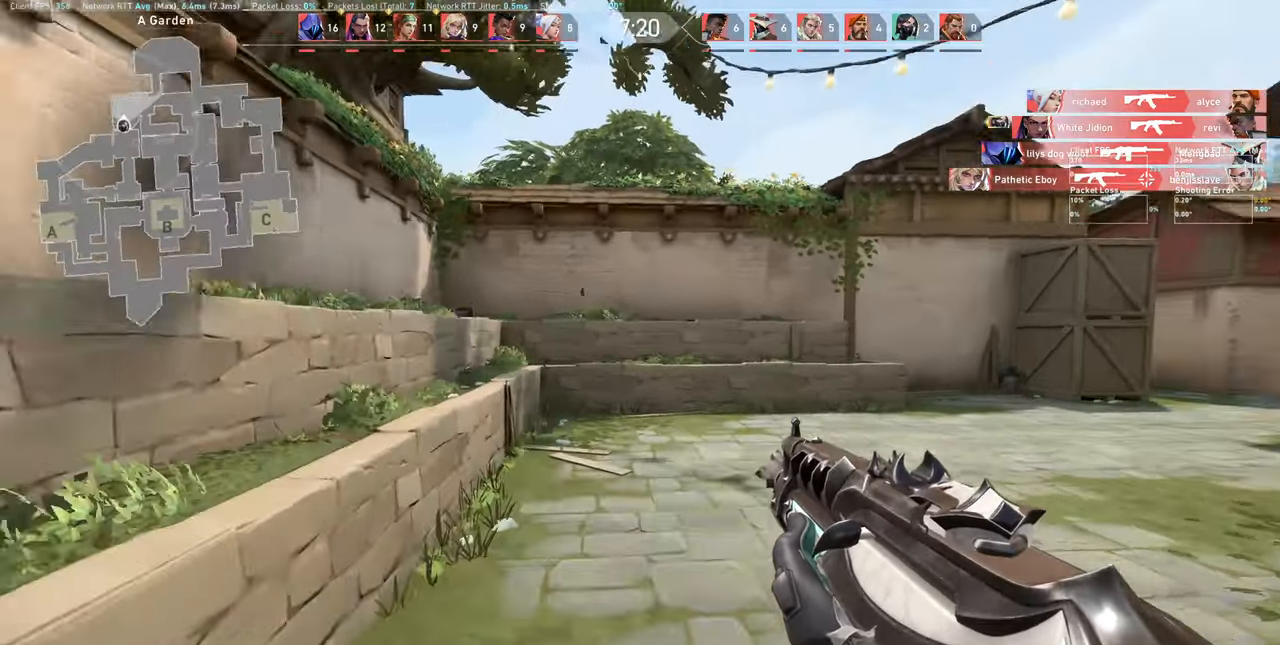
{"keys": ["a"], "mouse": [], "events": [[384, "w", "up"]]}
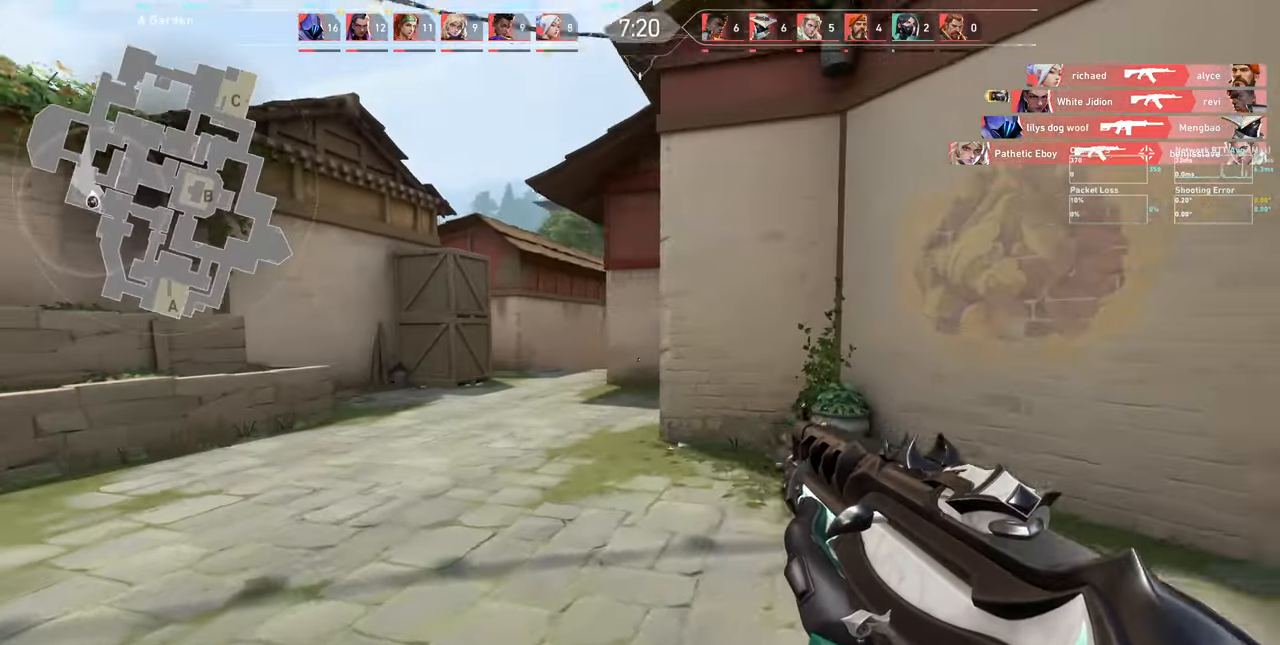
{"keys": ["a"], "mouse": [], "events": []}
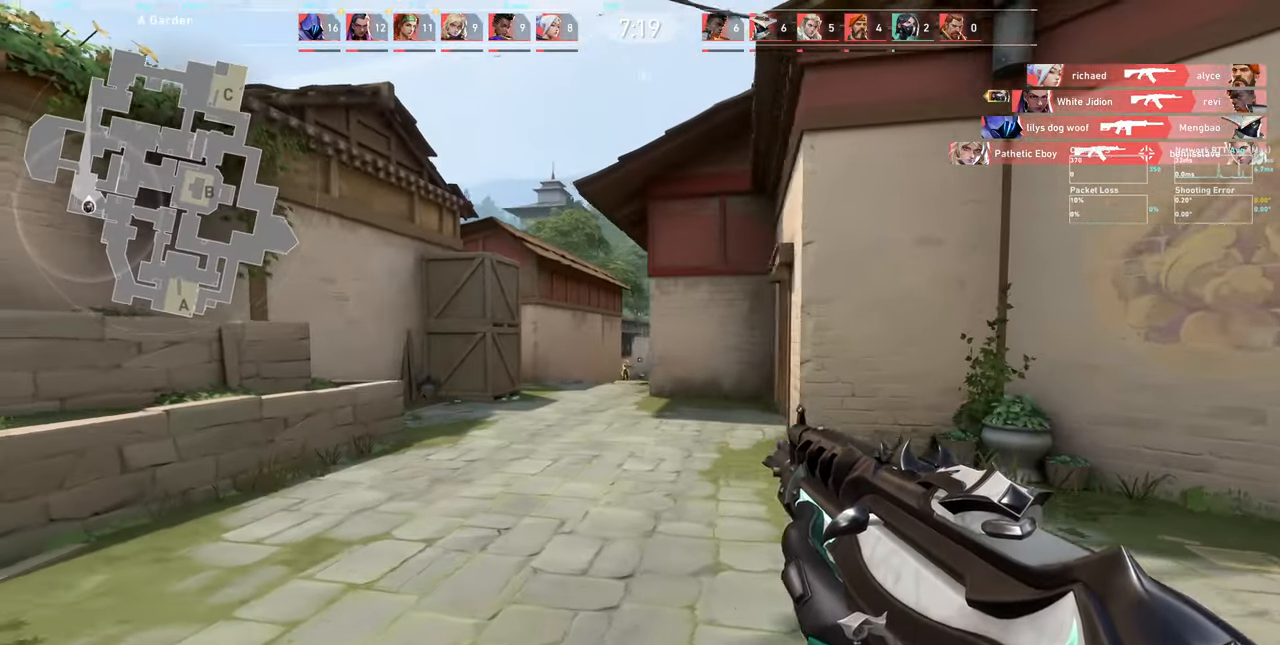
{"keys": [], "mouse": ["left"], "events": [[200, "a", "up"], [384, "mouse_left", "down"]]}